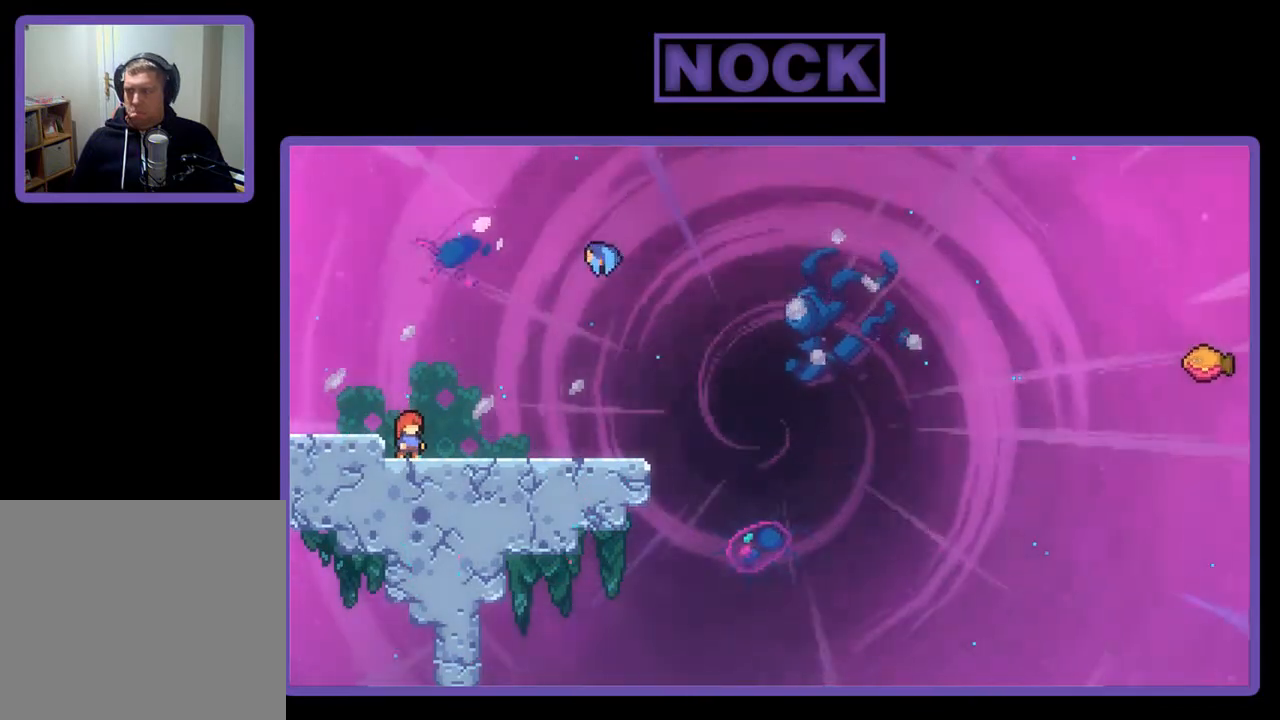
Gameplay with a controller (PlayStation layout); each line is a JSON object with the inputs held at the frame after it. "events" lists button and stick changes between this image and that frame as [ms after this image, input, new state], when the widget could be followed in between. Not read: left_stick.
{"buttons": ["R2", "DPAD_RIGHT"], "right_stick": "center", "events": [[217, "DPAD_RIGHT", "down"], [250, "R2", "down"]]}
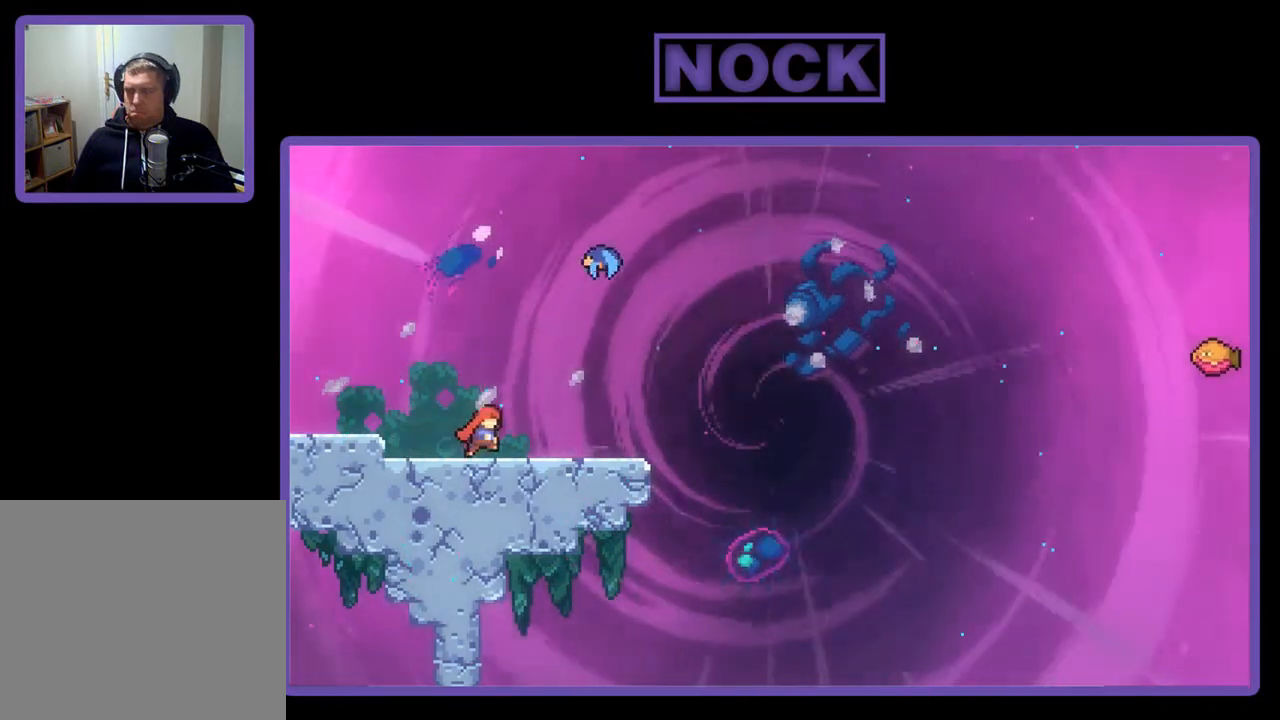
{"buttons": ["R2"], "right_stick": "center", "events": [[383, "DPAD_RIGHT", "up"]]}
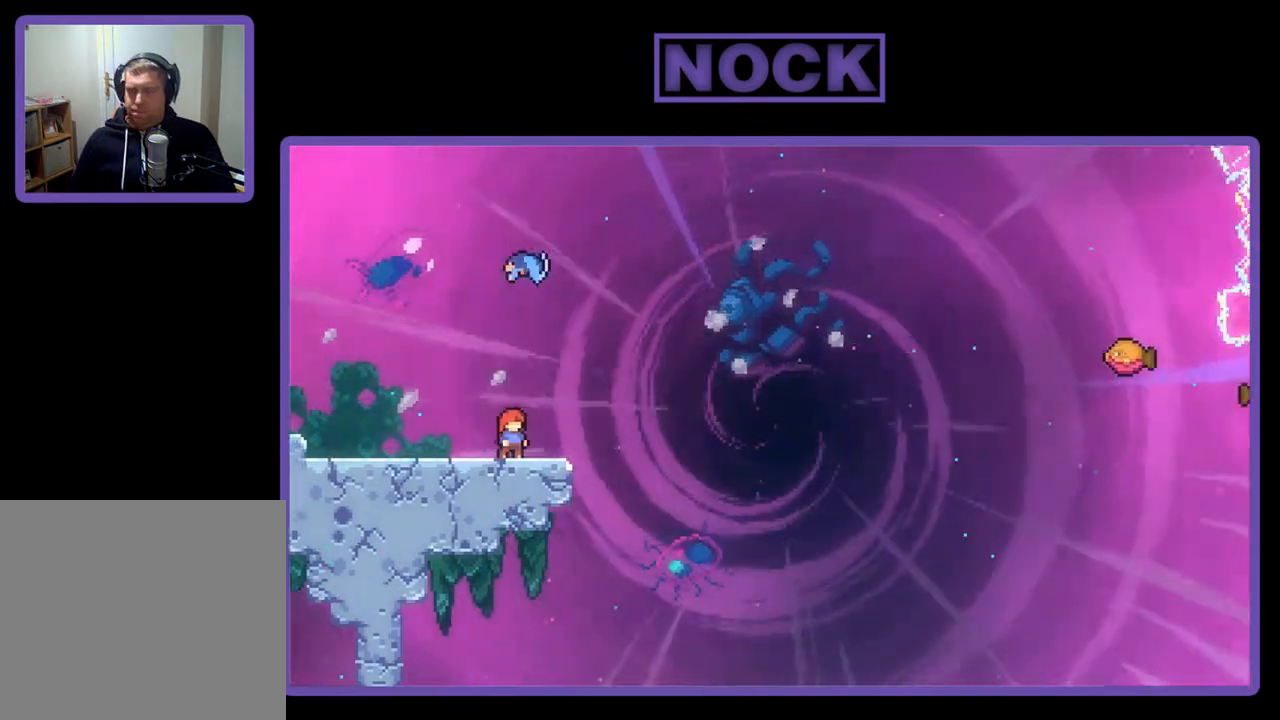
{"buttons": ["R2"], "right_stick": "center", "events": [[50, "DPAD_UP", "down"], [83, "CIRCLE", "down"], [283, "CIRCLE", "up"], [417, "DPAD_UP", "up"]]}
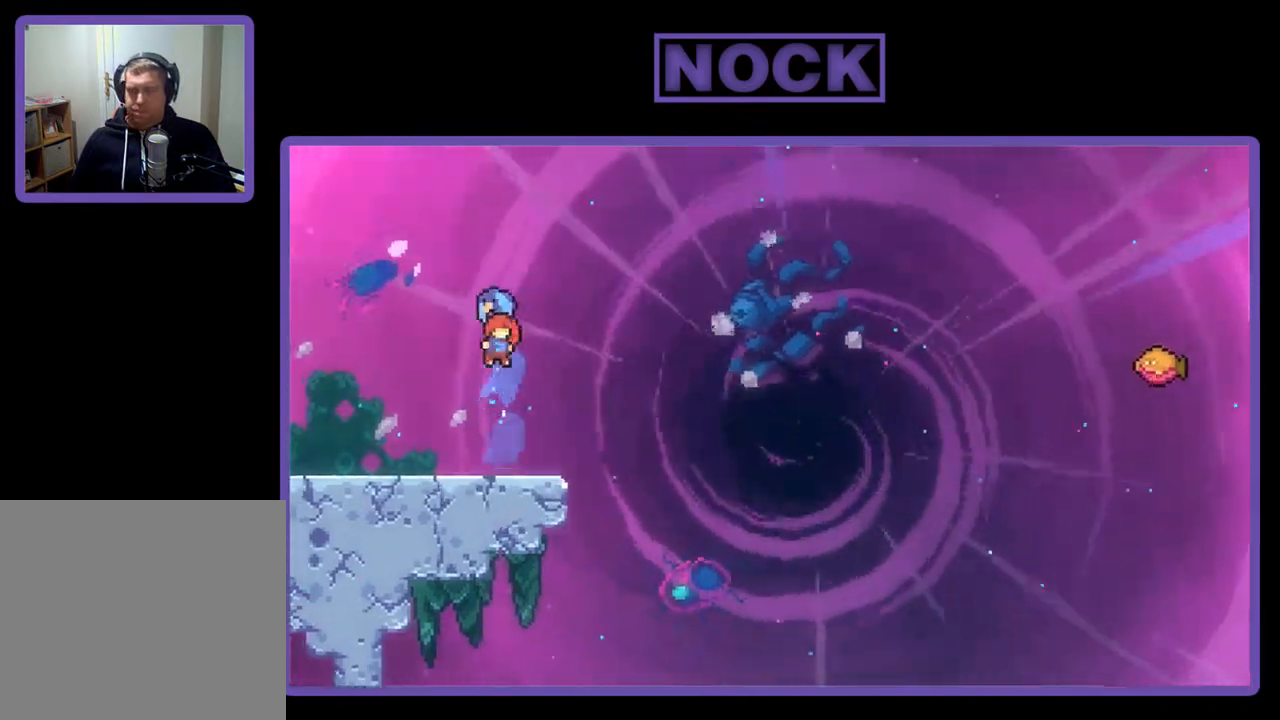
{"buttons": ["R2"], "right_stick": "center", "events": [[183, "DPAD_RIGHT", "down"], [450, "DPAD_RIGHT", "up"]]}
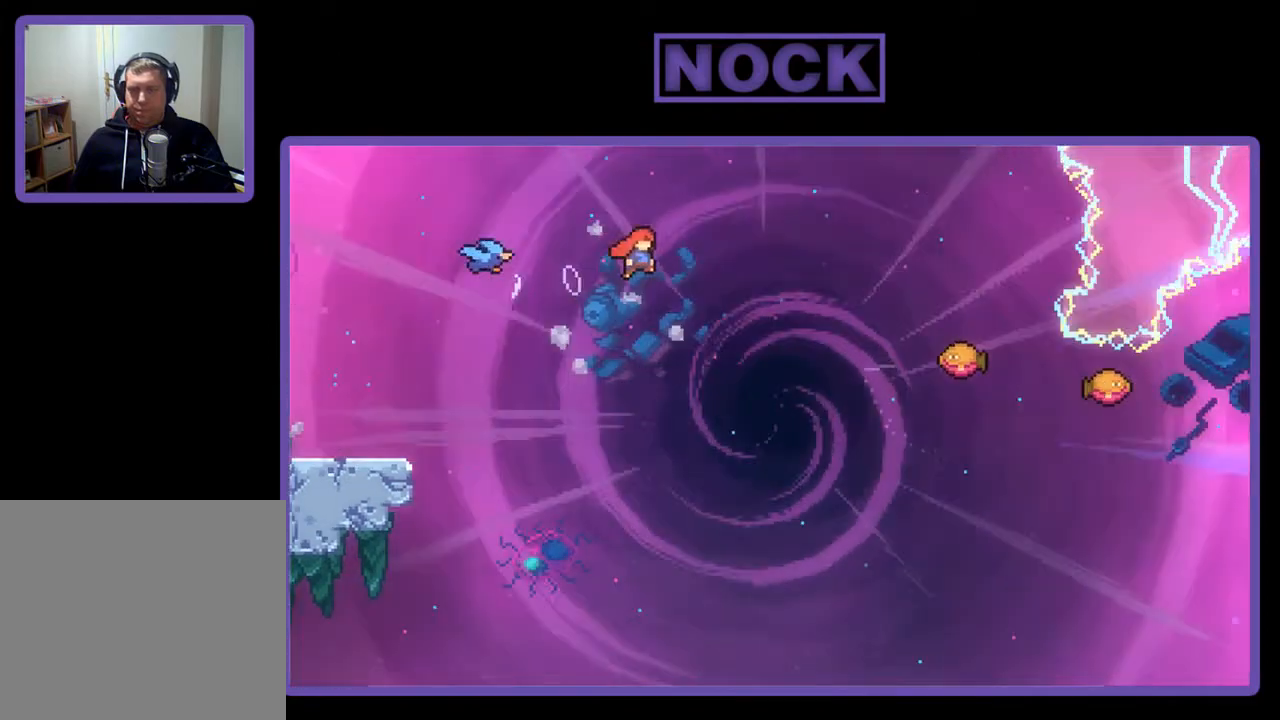
{"buttons": ["R2", "DPAD_RIGHT"], "right_stick": "center", "events": [[217, "DPAD_RIGHT", "down"], [250, "CIRCLE", "down"], [250, "DPAD_UP", "down"], [450, "DPAD_UP", "up"], [483, "CIRCLE", "up"]]}
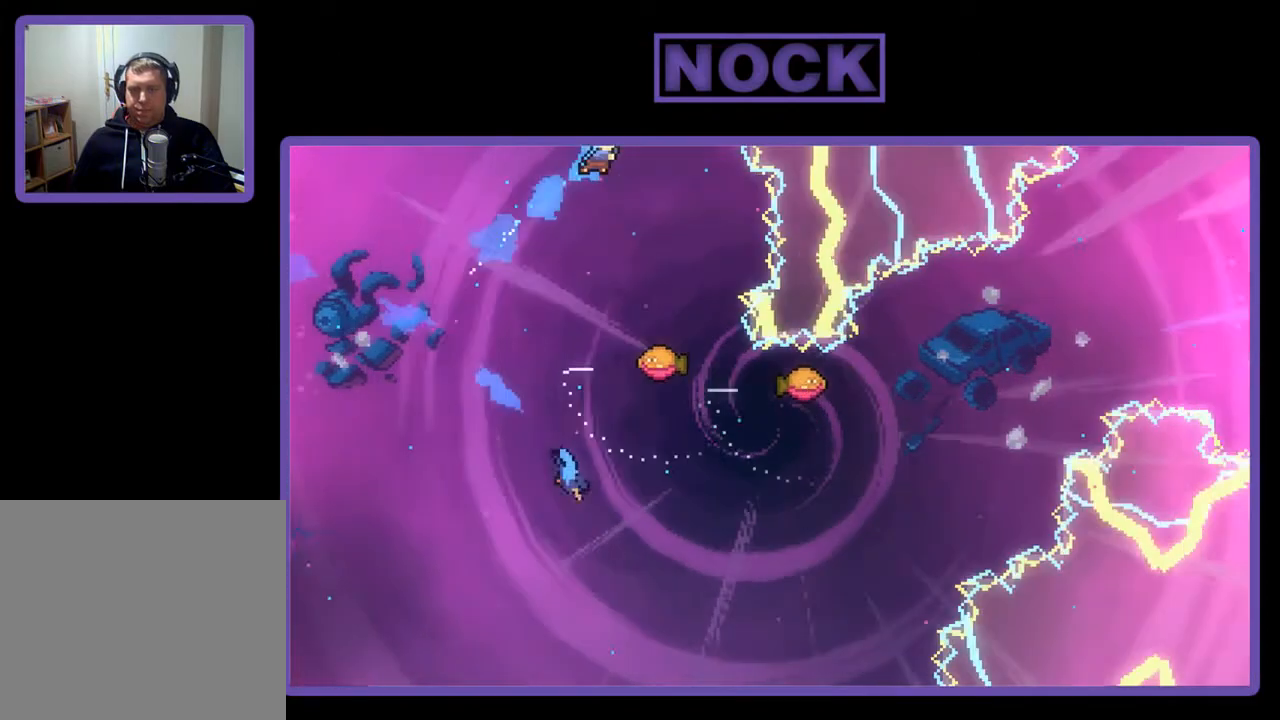
{"buttons": ["R2"], "right_stick": "center", "events": [[117, "DPAD_RIGHT", "up"], [283, "DPAD_RIGHT", "down"], [483, "DPAD_RIGHT", "up"]]}
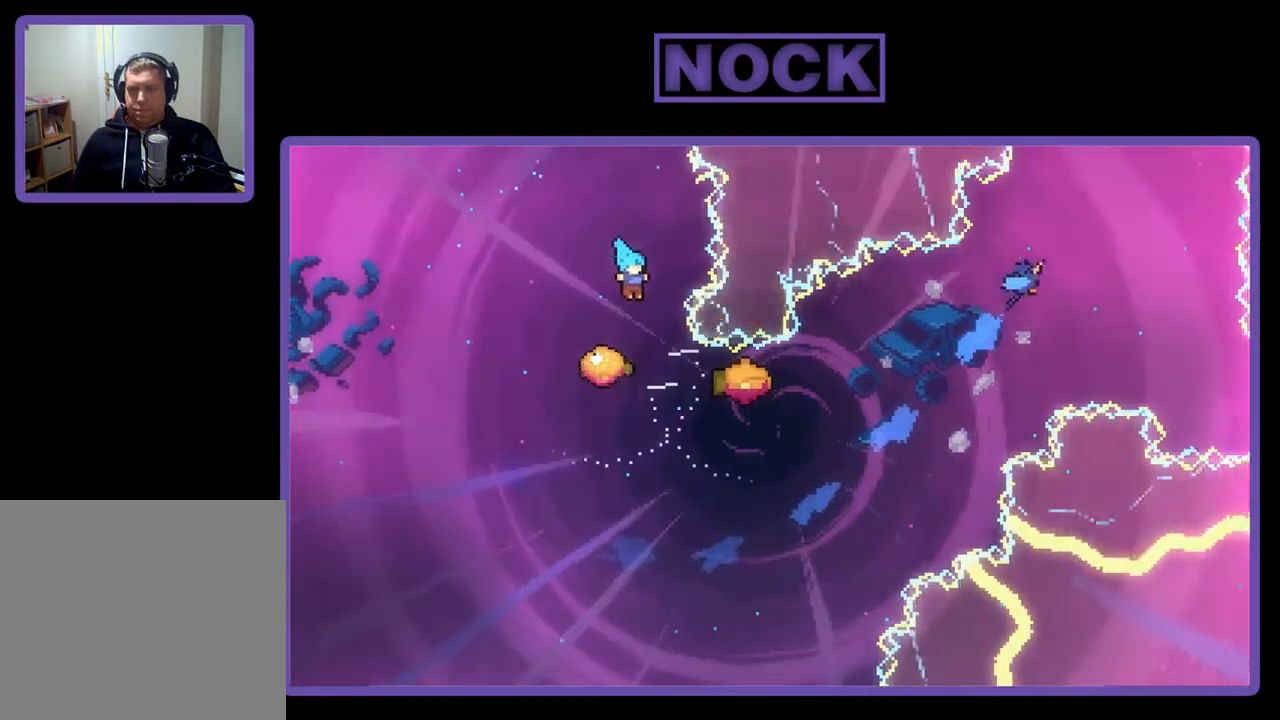
{"buttons": ["R2"], "right_stick": "center", "events": [[117, "DPAD_LEFT", "down"], [317, "DPAD_LEFT", "up"]]}
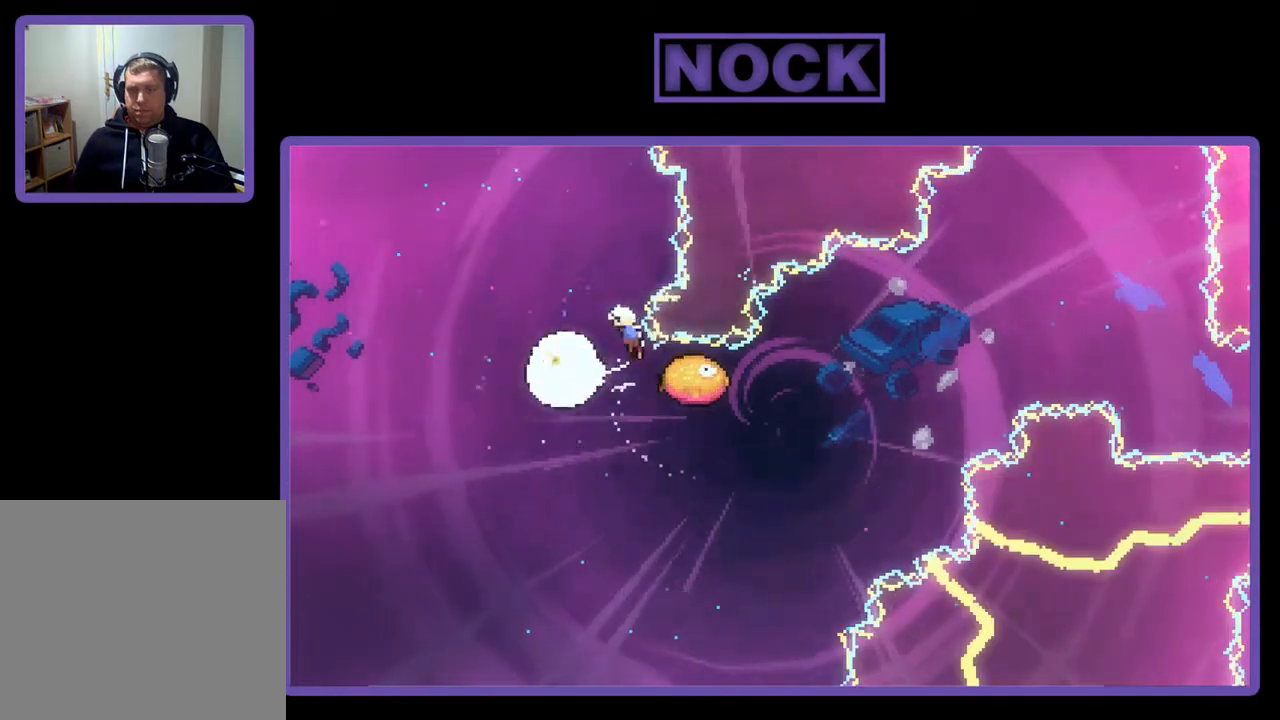
{"buttons": [], "right_stick": "center", "events": [[417, "R2", "up"]]}
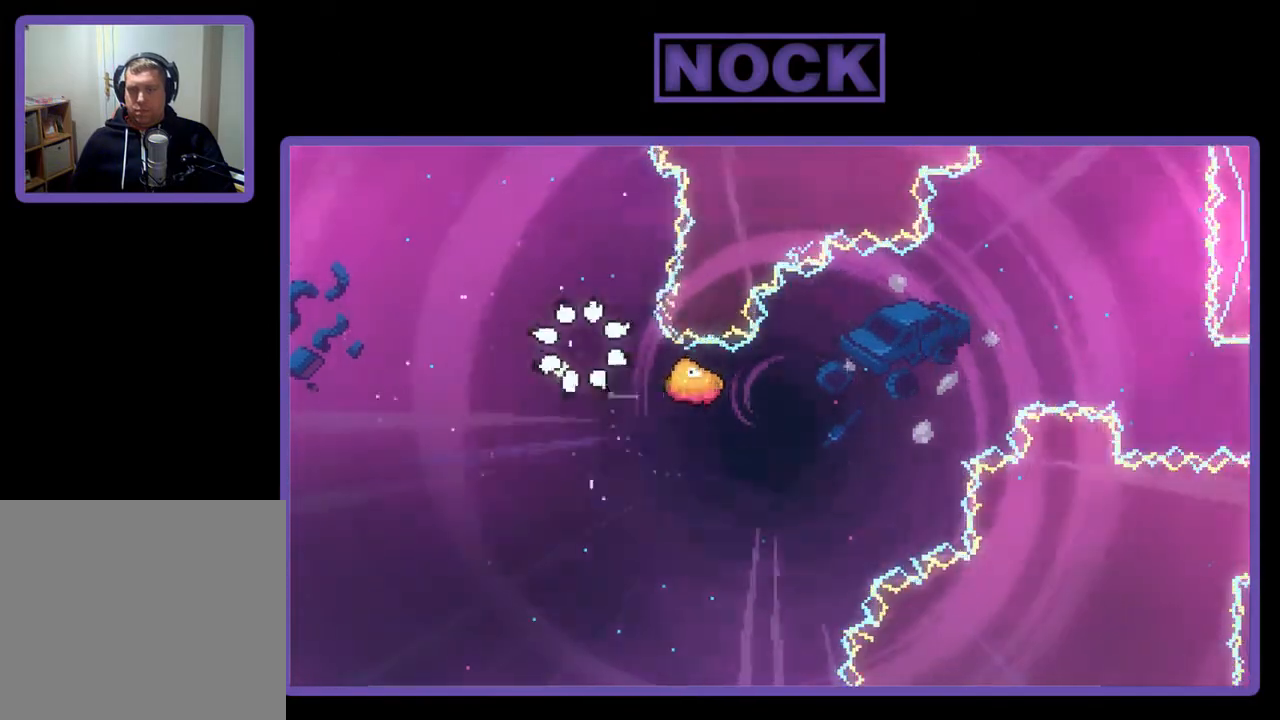
{"buttons": [], "right_stick": "center", "events": []}
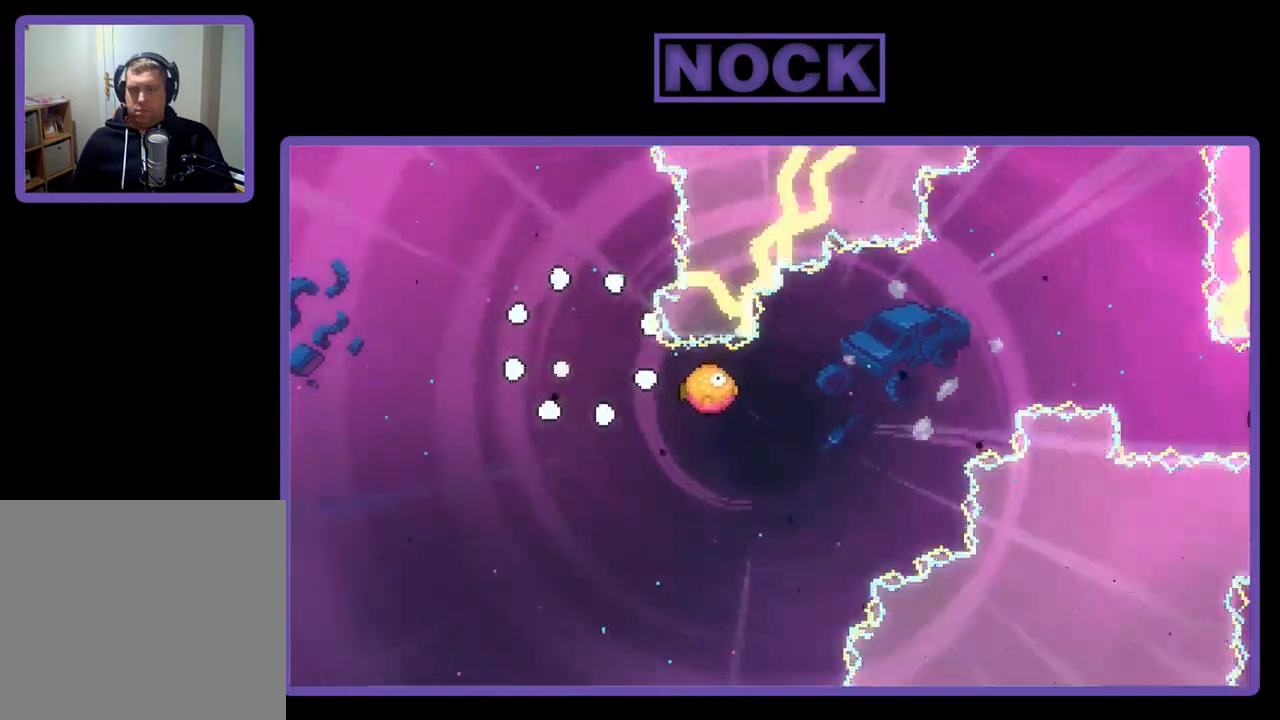
{"buttons": ["R2"], "right_stick": "center", "events": [[483, "R2", "down"]]}
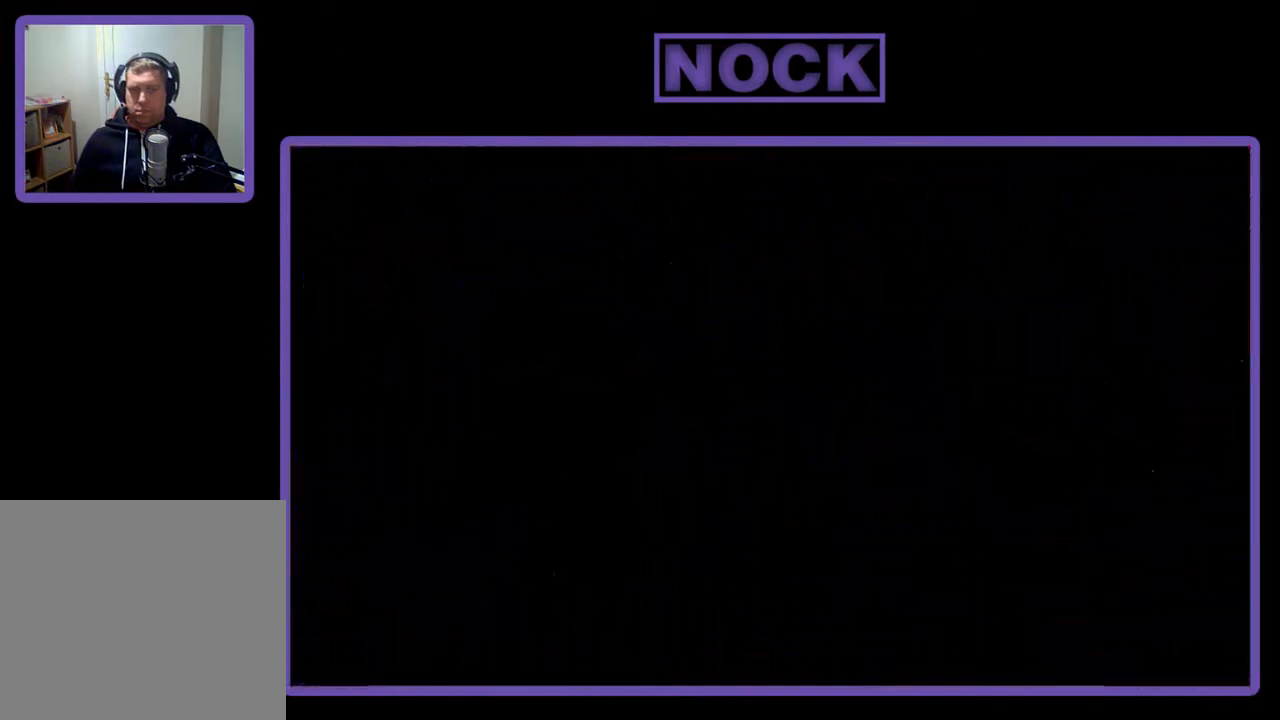
{"buttons": ["R2"], "right_stick": "center", "events": []}
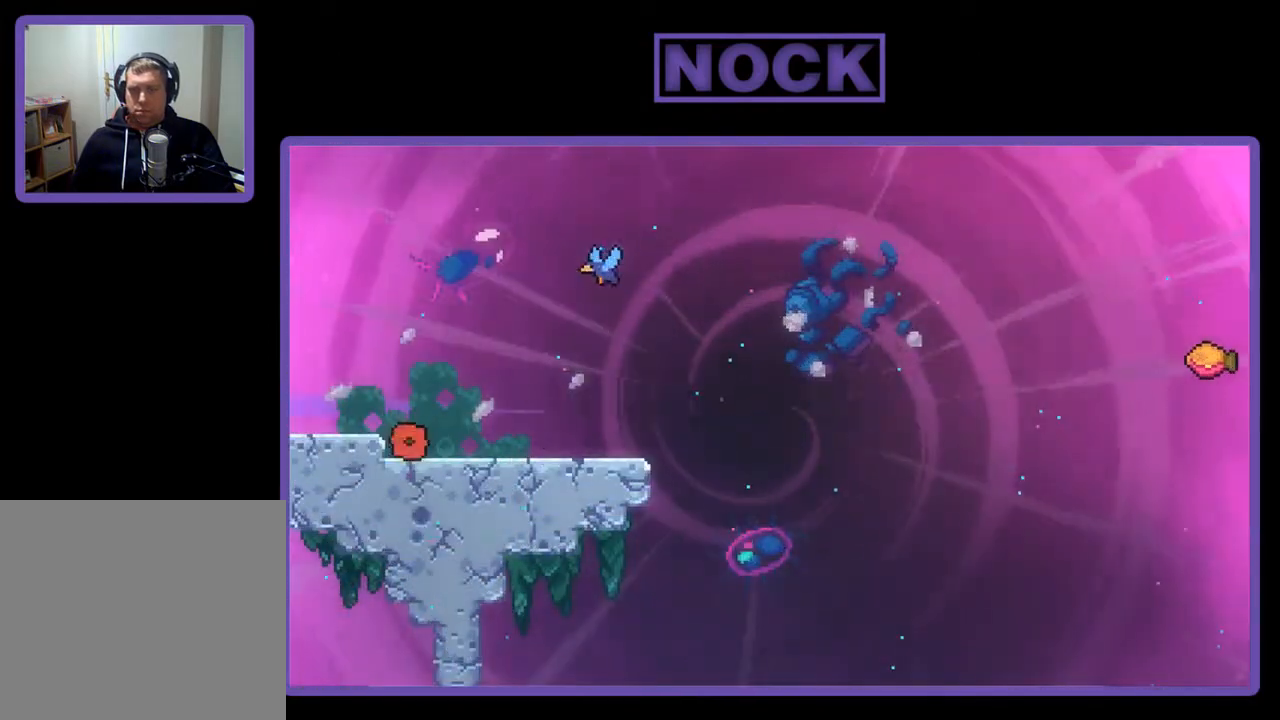
{"buttons": ["R2"], "right_stick": "center", "events": []}
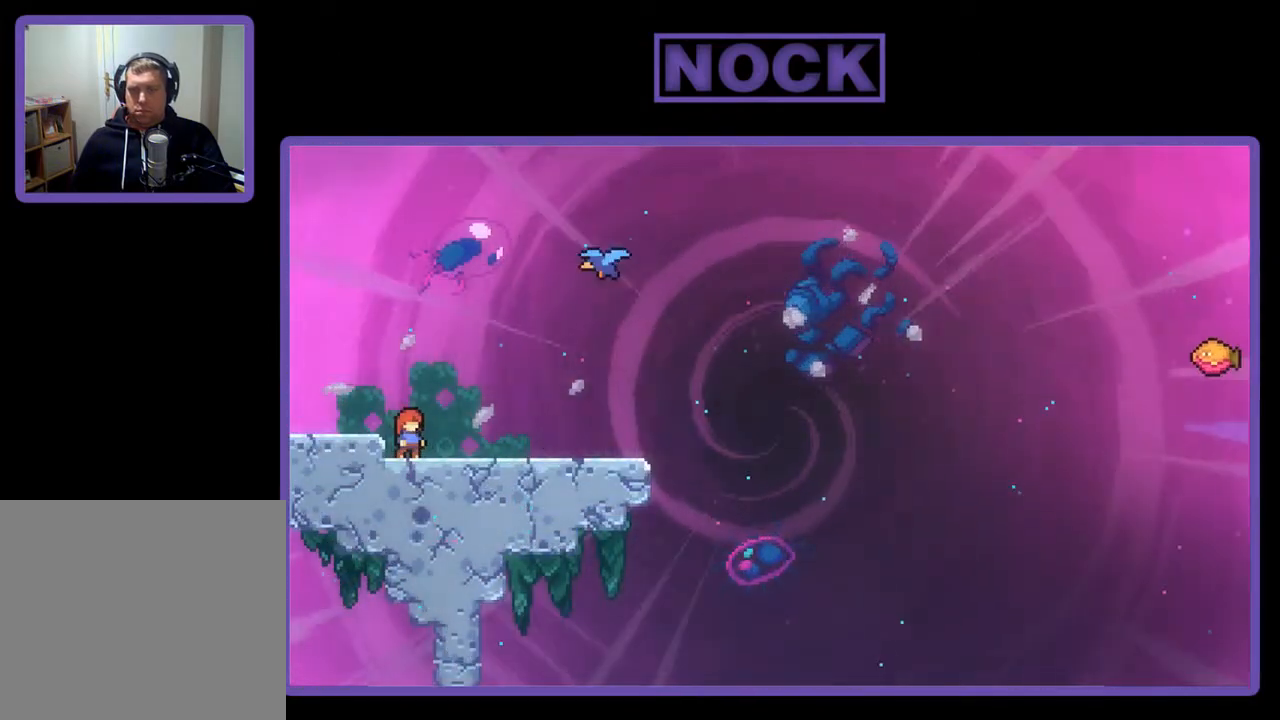
{"buttons": ["R2", "DPAD_RIGHT"], "right_stick": "center", "events": [[117, "DPAD_RIGHT", "down"]]}
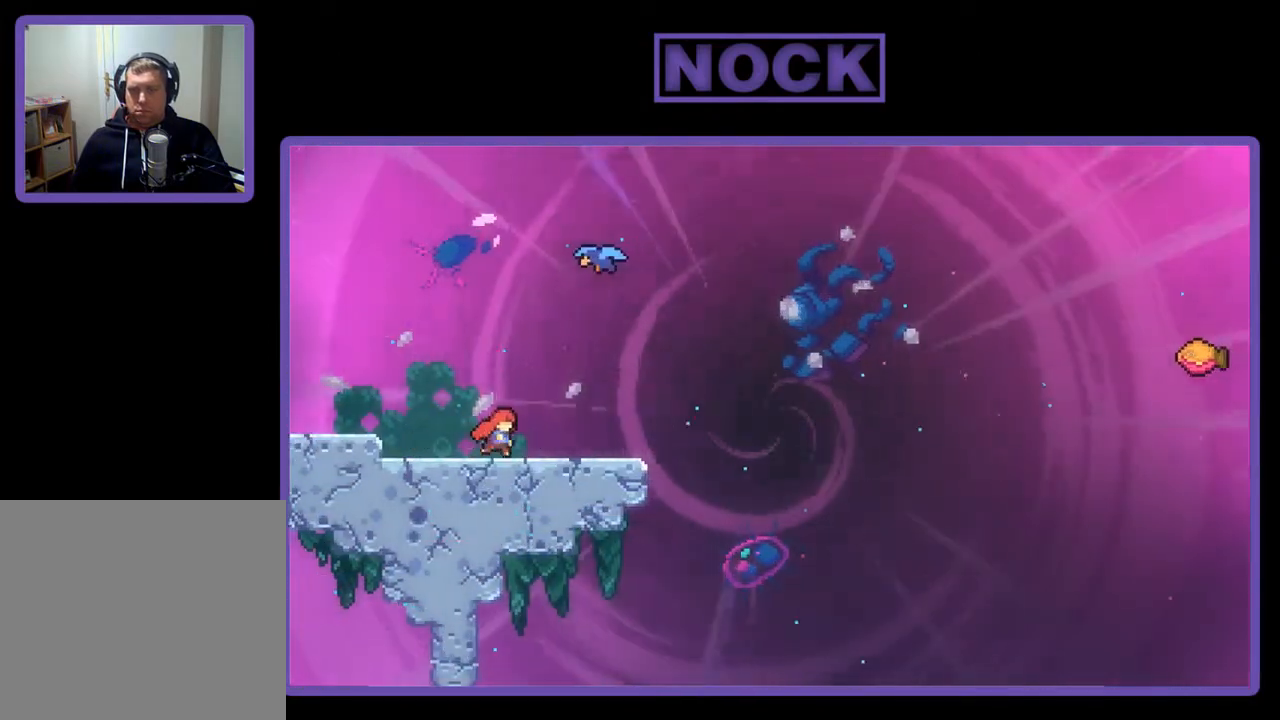
{"buttons": ["R2"], "right_stick": "center", "events": [[350, "DPAD_RIGHT", "up"]]}
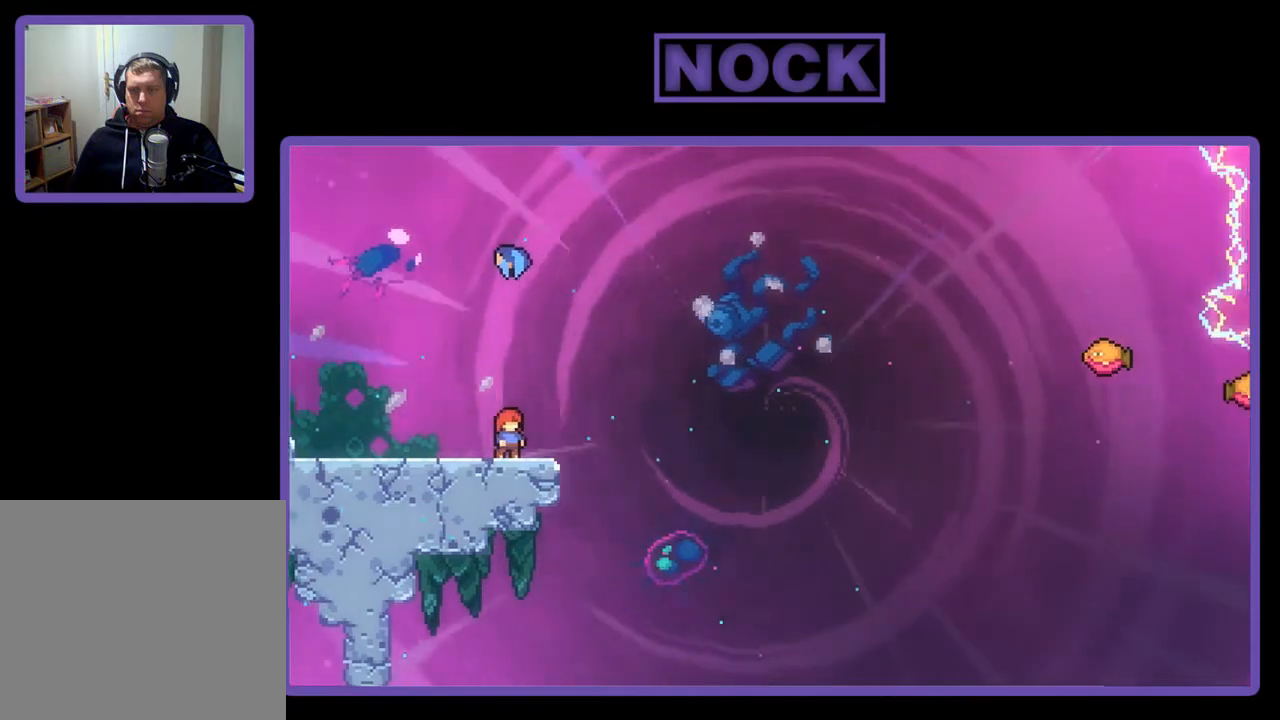
{"buttons": ["R2", "DPAD_UP"], "right_stick": "center", "events": [[283, "CROSS", "down"], [317, "DPAD_UP", "down"], [483, "CROSS", "up"]]}
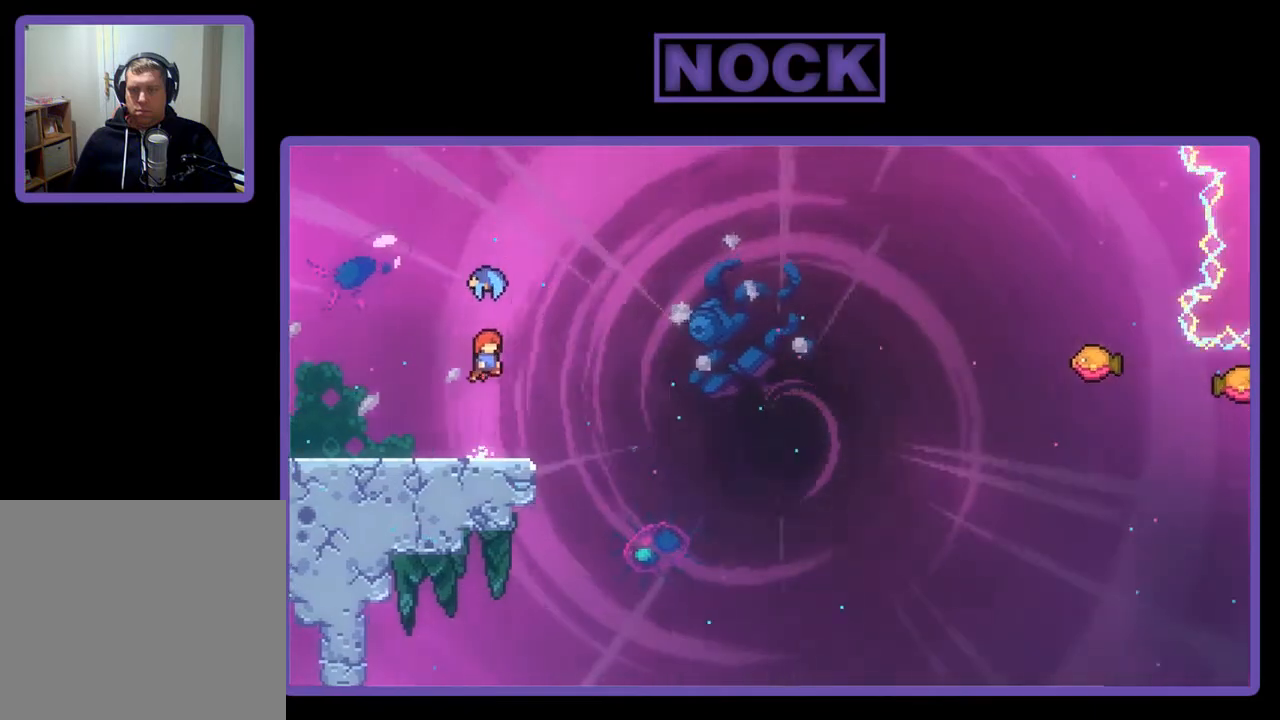
{"buttons": ["R2"], "right_stick": "center", "events": [[117, "CIRCLE", "down"], [350, "CIRCLE", "up"], [383, "DPAD_UP", "up"]]}
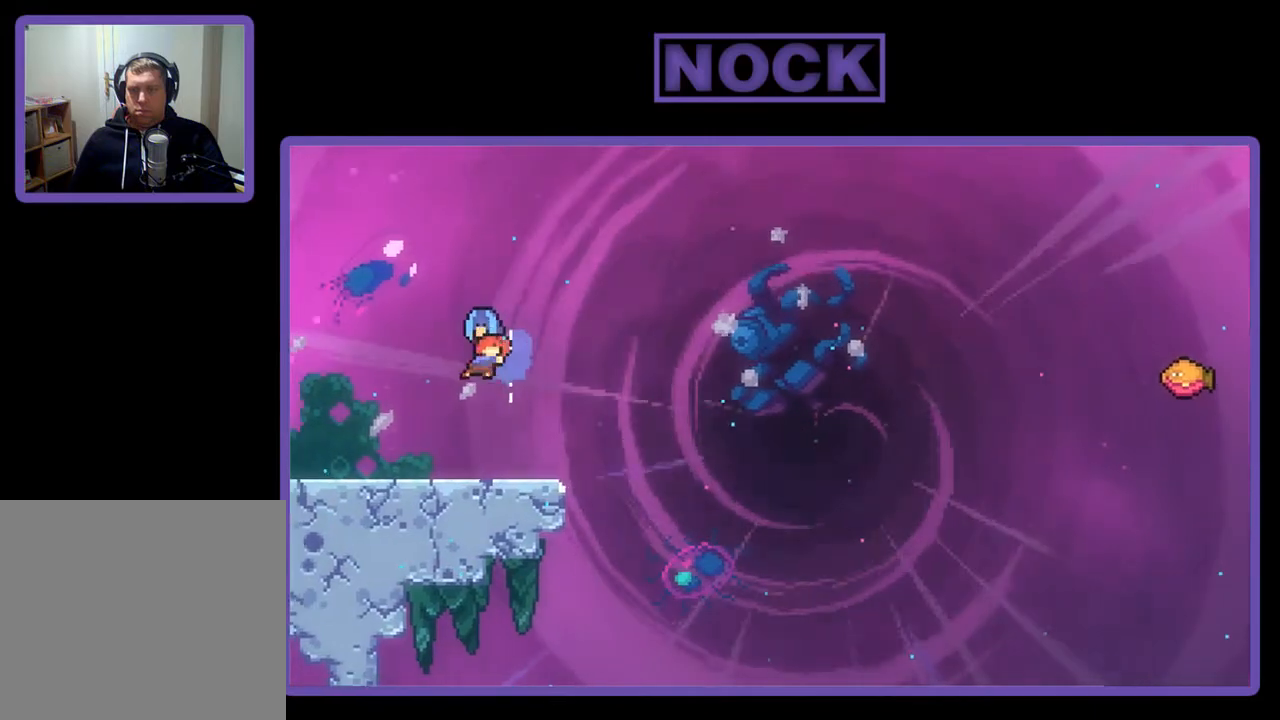
{"buttons": ["R2"], "right_stick": "center", "events": [[117, "DPAD_RIGHT", "down"], [383, "DPAD_RIGHT", "up"]]}
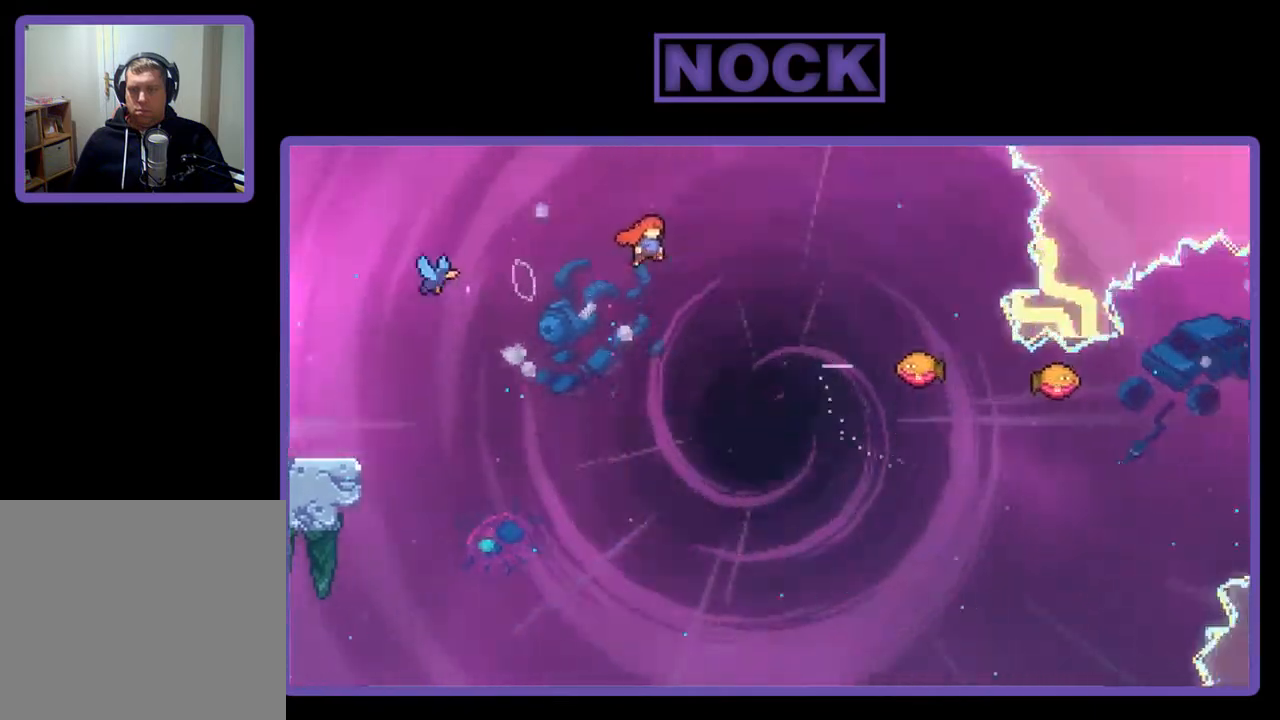
{"buttons": ["CIRCLE", "R2", "DPAD_UP", "DPAD_RIGHT"], "right_stick": "center", "events": [[217, "DPAD_UP", "down"], [250, "CIRCLE", "down"], [250, "DPAD_RIGHT", "down"]]}
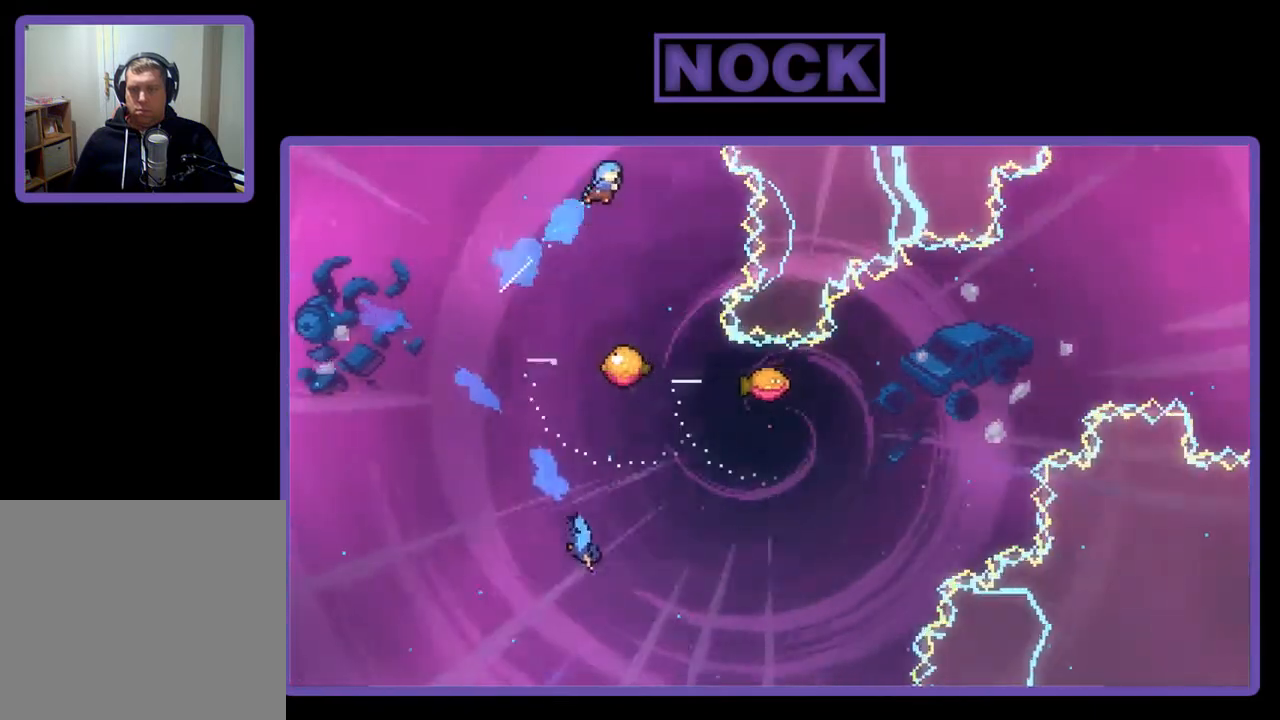
{"buttons": ["R2", "DPAD_LEFT"], "right_stick": "center", "events": [[17, "CIRCLE", "up"], [83, "DPAD_UP", "up"], [217, "DPAD_RIGHT", "up"], [317, "DPAD_LEFT", "down"]]}
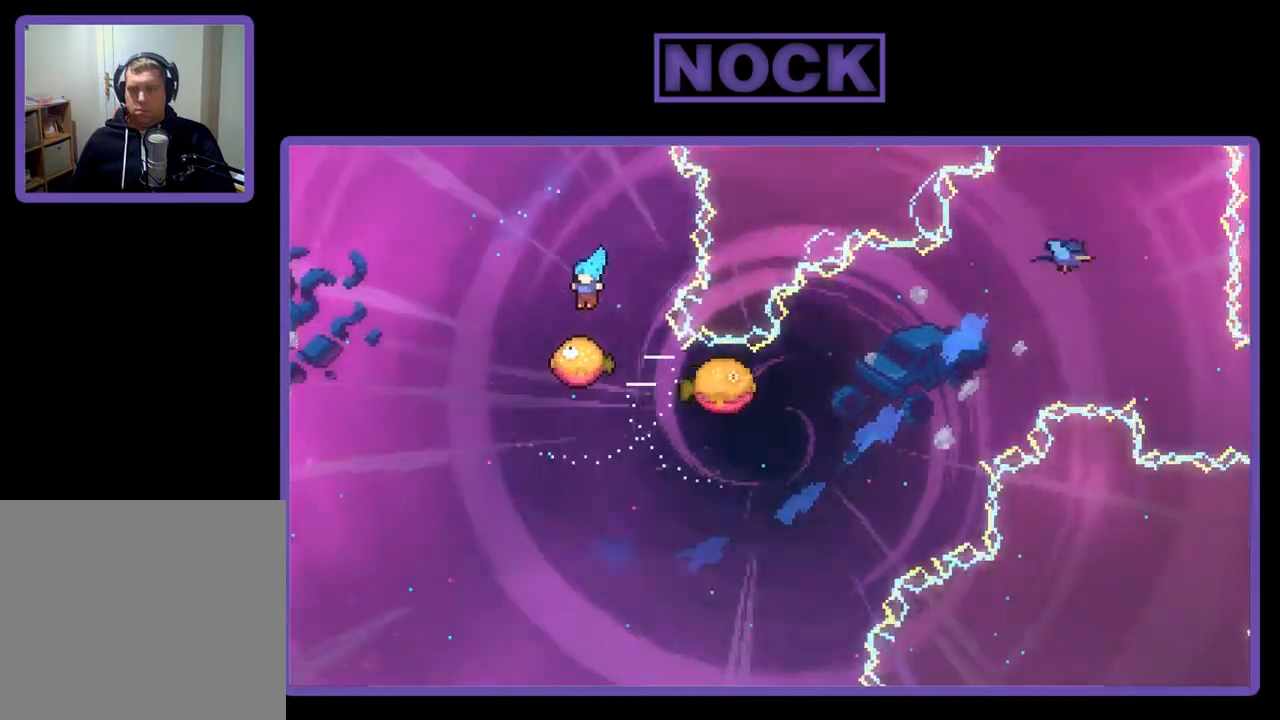
{"buttons": ["R2"], "right_stick": "center", "events": [[83, "DPAD_LEFT", "up"], [217, "DPAD_RIGHT", "down"], [450, "DPAD_RIGHT", "up"]]}